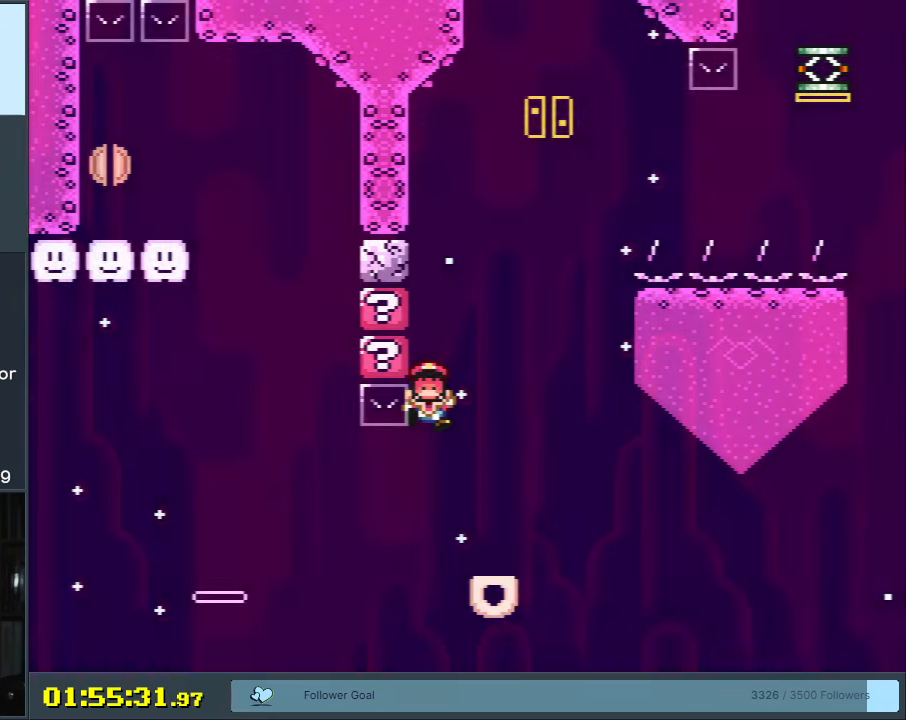
Gameplay with a controller (Nintendo layout); each line is a JSON object with the inputs held at the frame after it. "events" lists button and stick changes between this image and that frame as [ms after this image, input, new state], when the widget could be followed in between. Not read: L3 R3.
{"buttons": ["B", "Y"], "events": [[17, "X", "down"], [150, "A", "up"], [150, "X", "up"], [267, "B", "down"], [283, "Y", "down"]]}
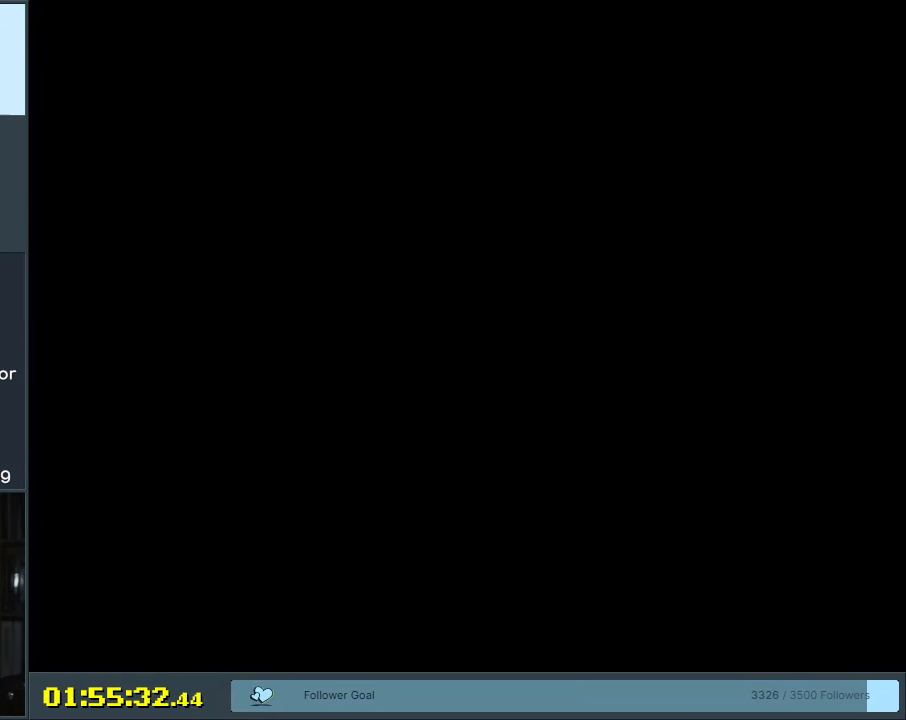
{"buttons": ["B", "Y"], "events": []}
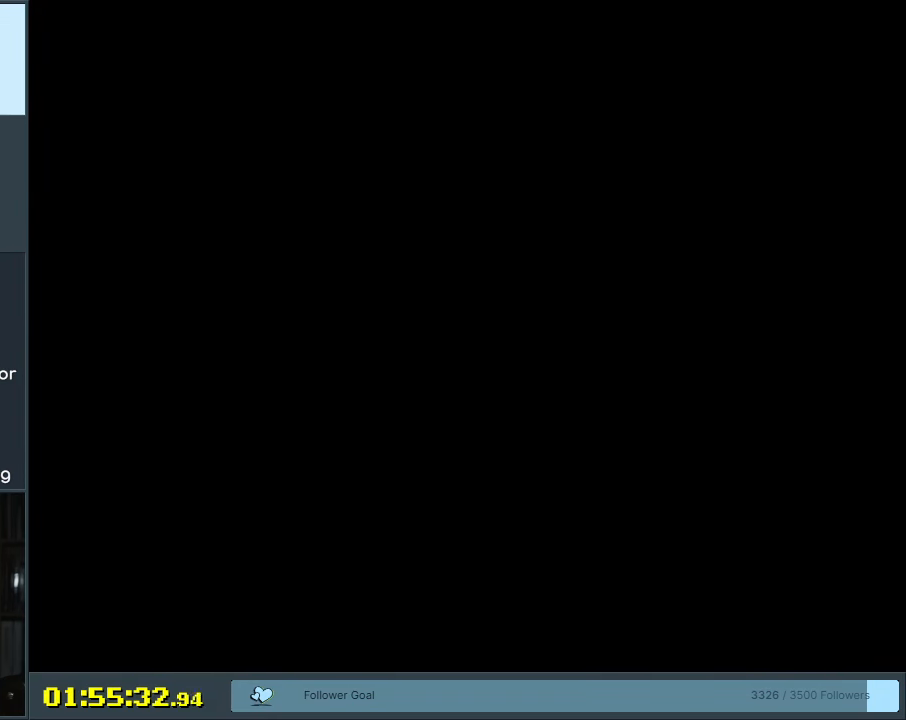
{"buttons": ["B", "Y"], "events": []}
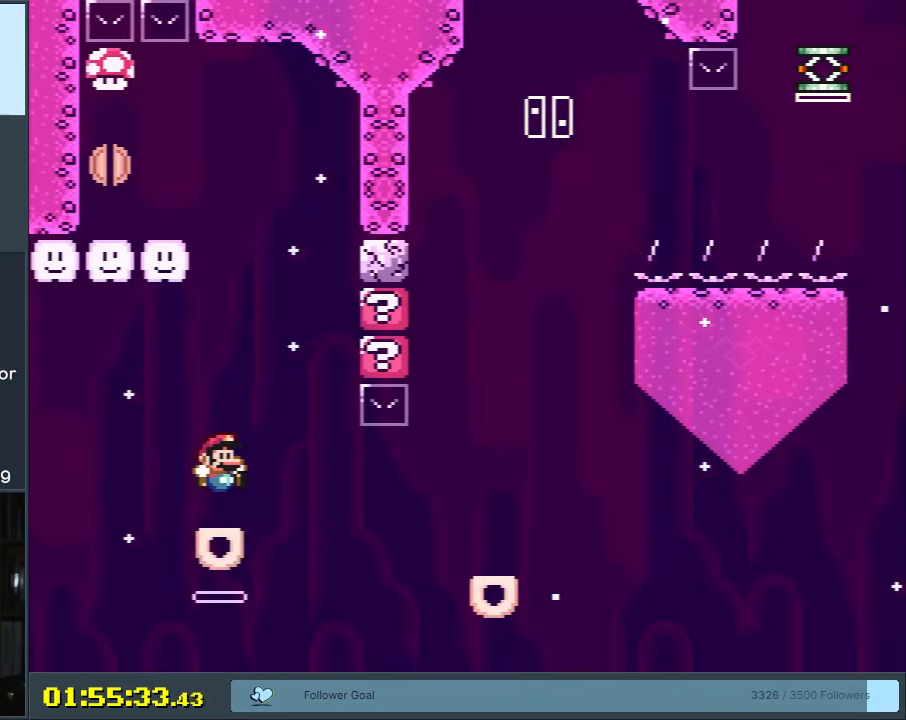
{"buttons": ["Y"], "events": [[117, "B", "up"], [233, "B", "down"], [467, "B", "up"]]}
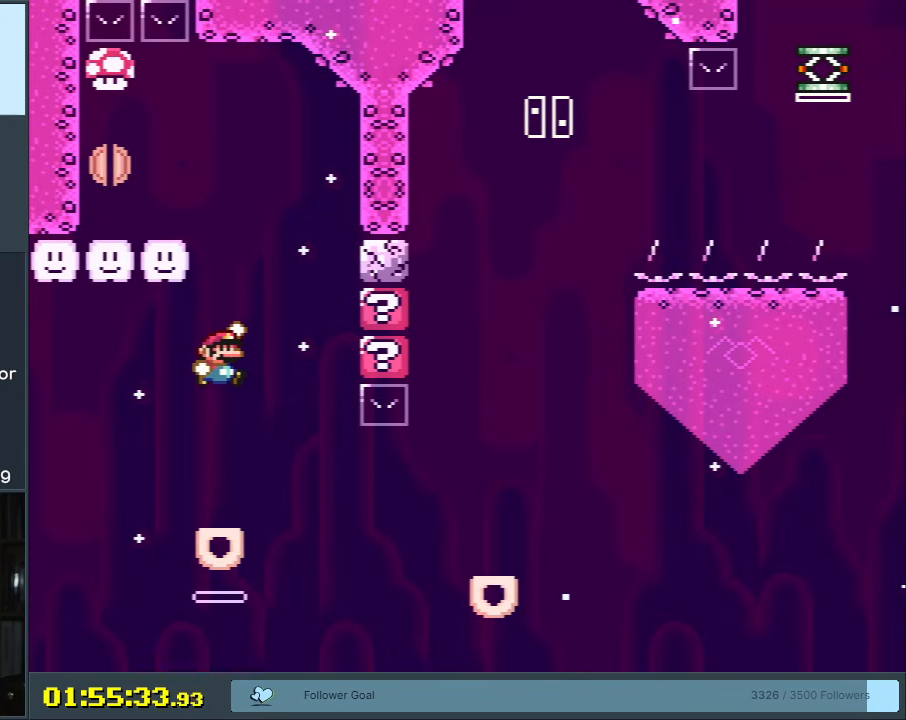
{"buttons": ["B", "Y", "DPAD_RIGHT"], "events": [[383, "DPAD_RIGHT", "down"], [433, "B", "down"]]}
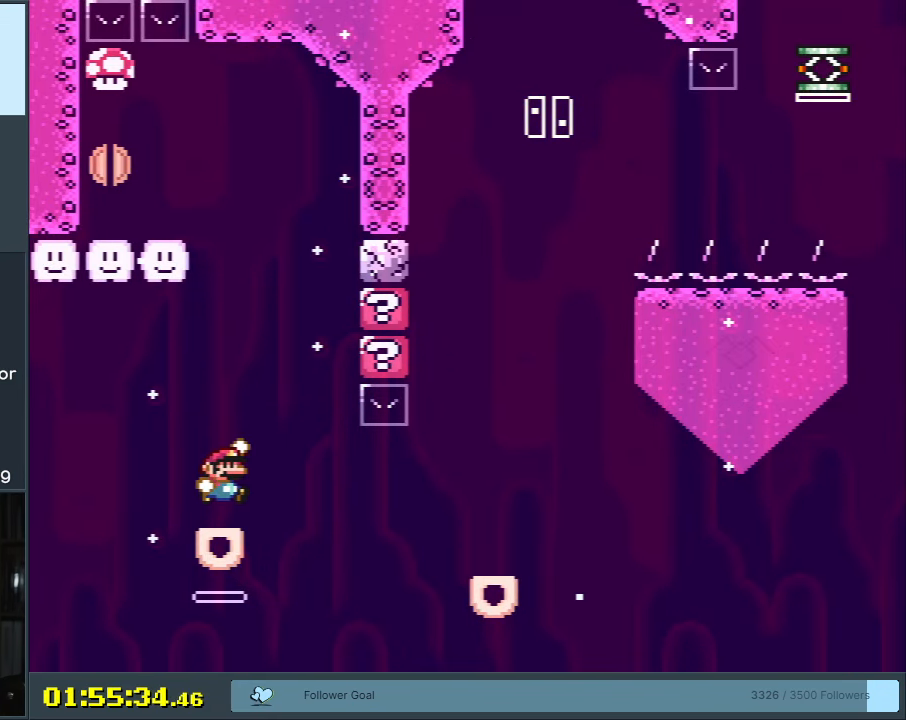
{"buttons": ["B", "Y", "DPAD_LEFT"], "events": [[317, "B", "up"], [400, "B", "down"], [417, "DPAD_RIGHT", "up"], [450, "DPAD_LEFT", "down"]]}
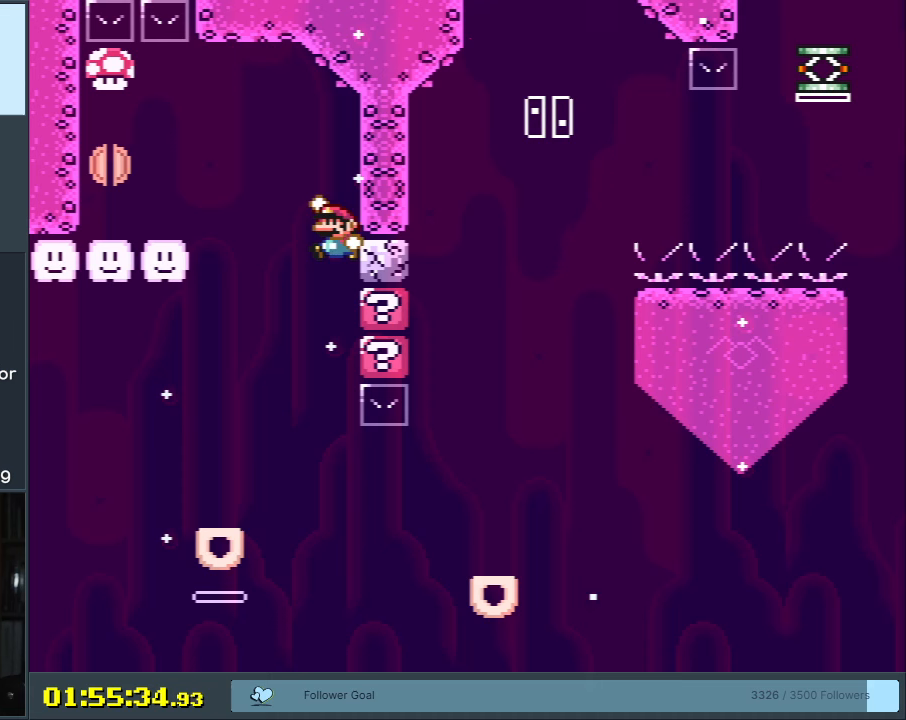
{"buttons": ["X", "DPAD_LEFT"], "events": [[300, "X", "down"], [317, "B", "up"], [333, "Y", "up"]]}
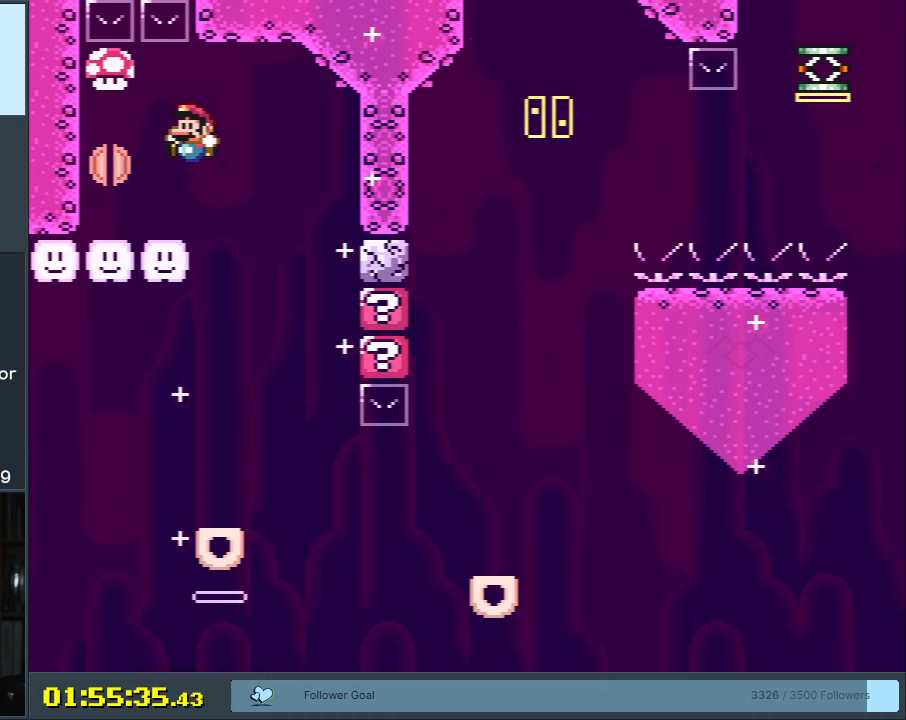
{"buttons": [], "events": [[33, "DPAD_LEFT", "up"], [167, "X", "up"], [350, "A", "down"], [400, "A", "up"]]}
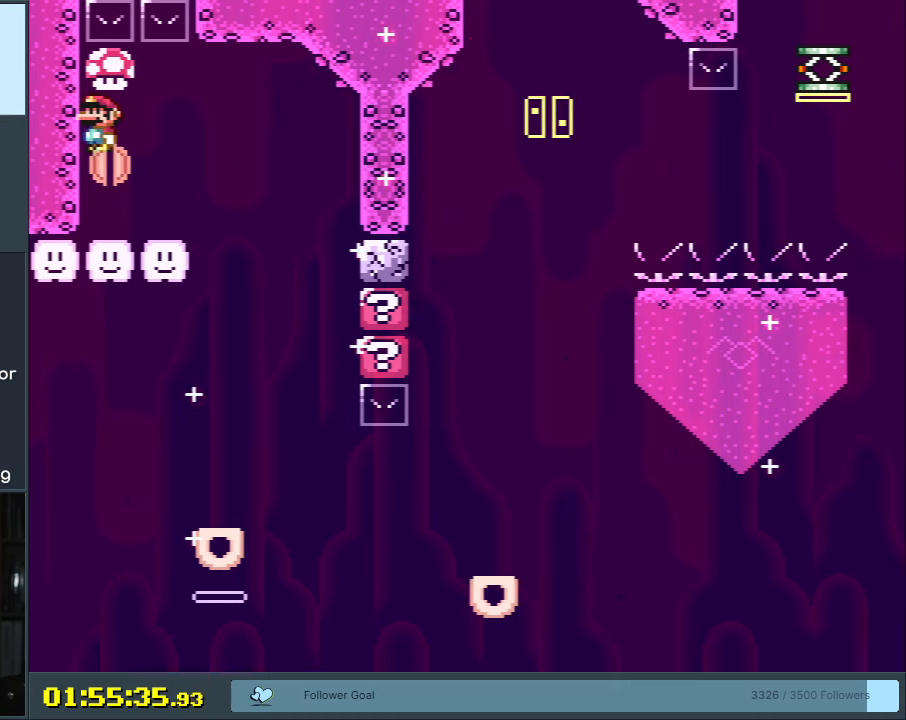
{"buttons": ["Y"], "events": [[350, "Y", "down"]]}
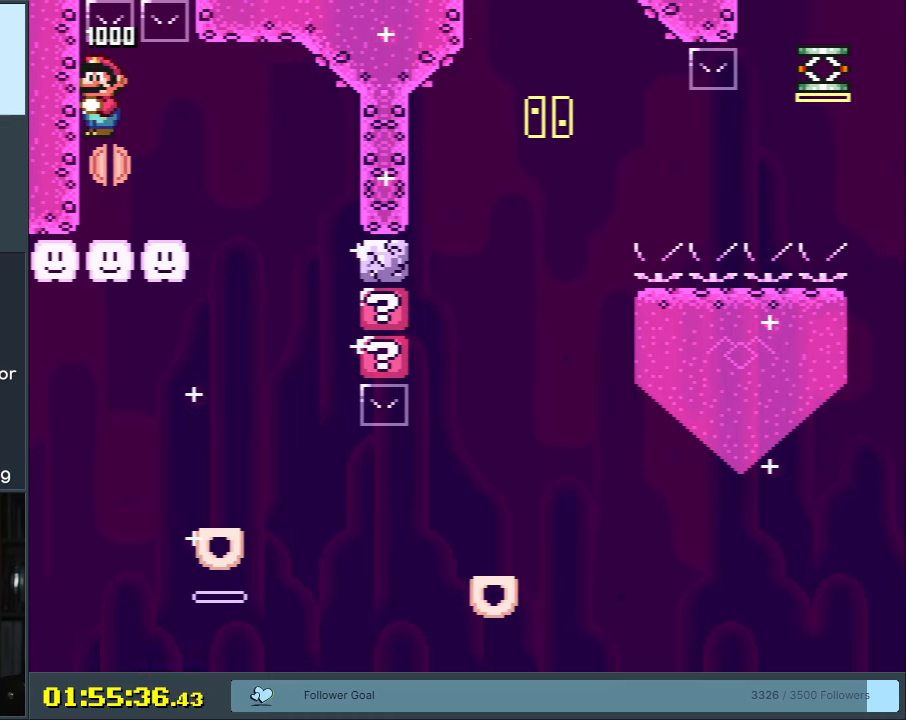
{"buttons": ["Y"], "events": []}
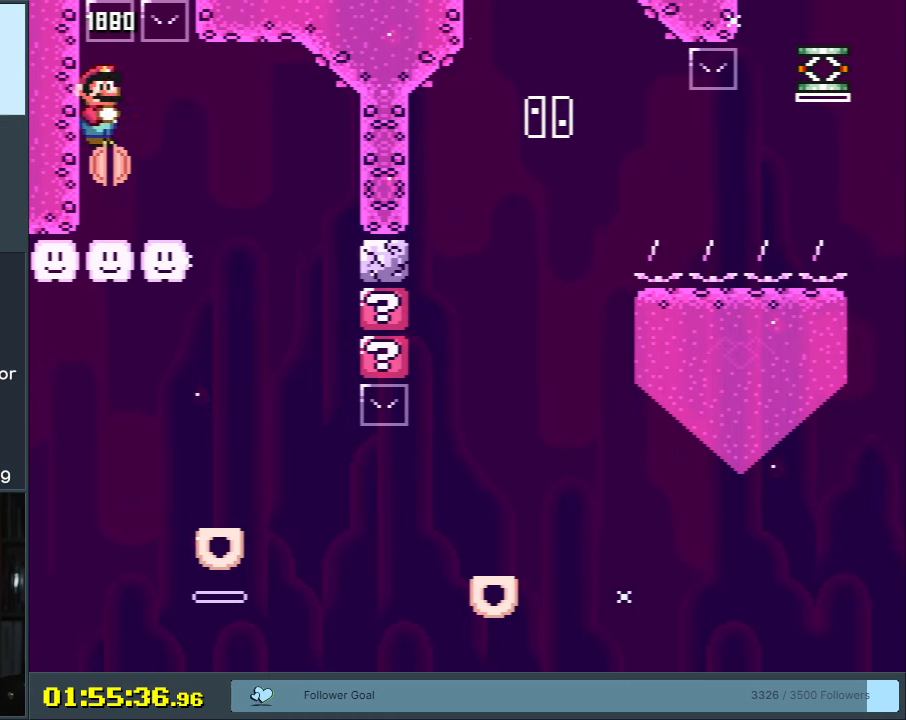
{"buttons": ["Y", "DPAD_LEFT"], "events": [[33, "DPAD_RIGHT", "down"], [433, "DPAD_RIGHT", "up"], [500, "DPAD_LEFT", "down"]]}
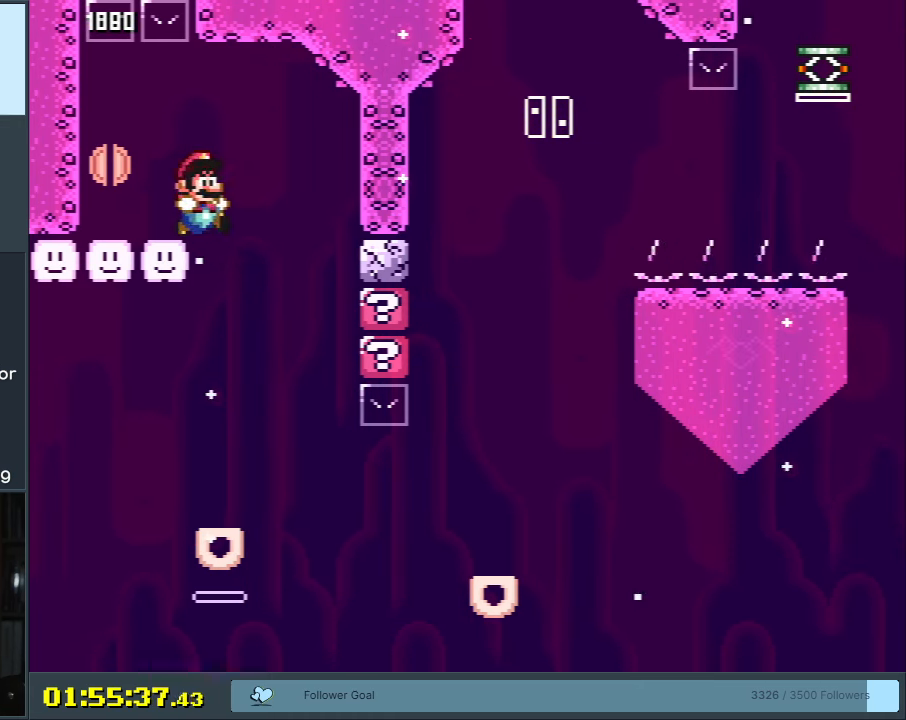
{"buttons": ["Y"], "events": [[67, "B", "down"], [167, "DPAD_LEFT", "up"], [333, "B", "up"], [333, "DPAD_RIGHT", "down"], [367, "DPAD_RIGHT", "up"]]}
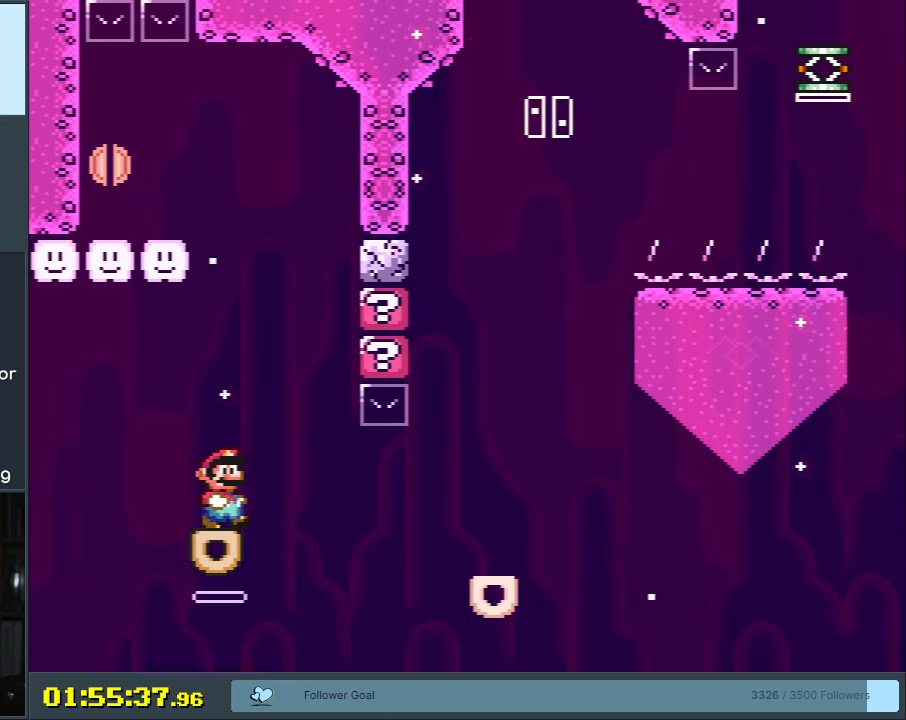
{"buttons": ["Y"], "events": []}
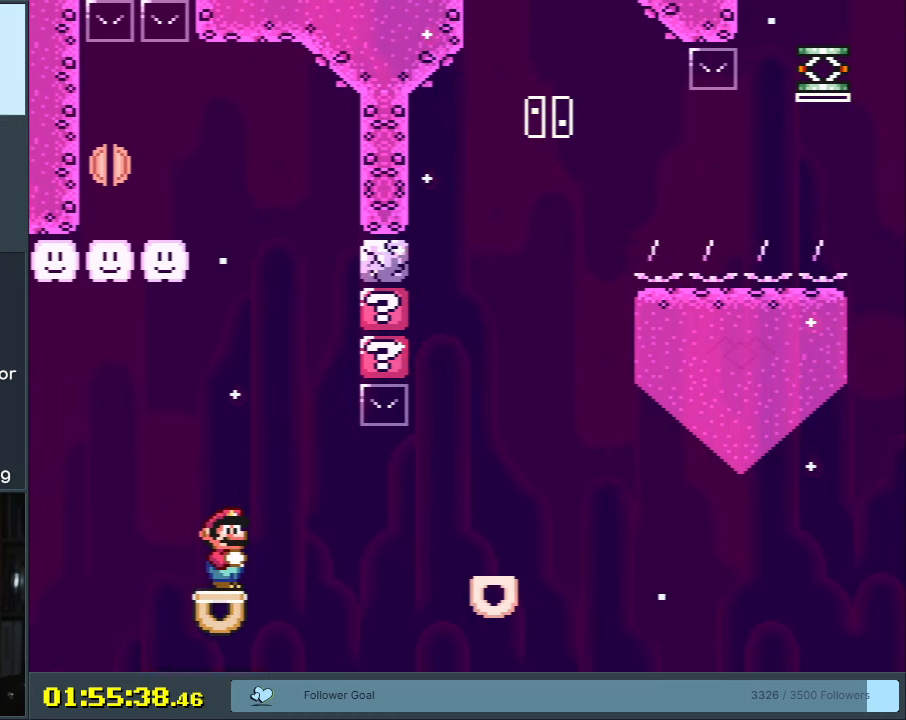
{"buttons": ["B", "Y", "DPAD_RIGHT"], "events": [[50, "DPAD_RIGHT", "down"], [183, "B", "down"], [367, "B", "up"], [417, "B", "down"]]}
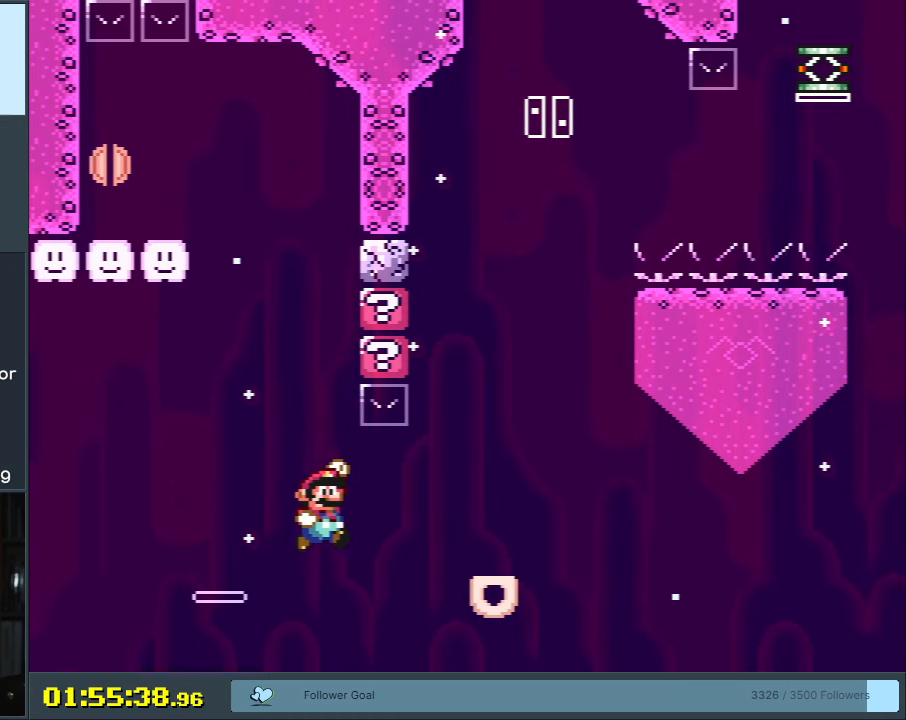
{"buttons": ["B", "Y", "DPAD_LEFT"], "events": [[183, "B", "up"], [283, "DPAD_RIGHT", "up"], [300, "B", "down"], [300, "DPAD_LEFT", "down"]]}
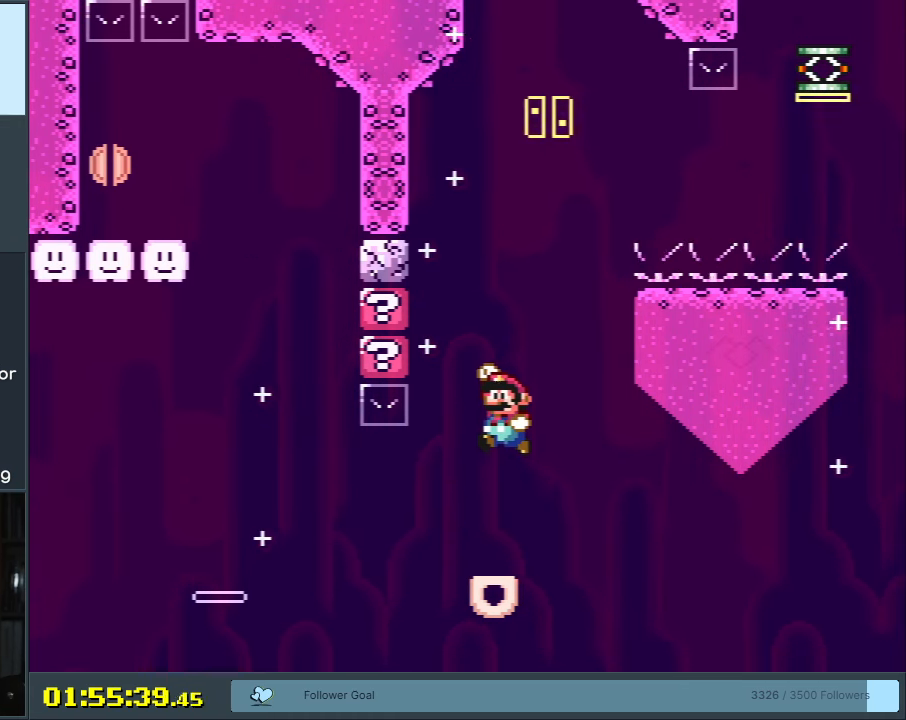
{"buttons": ["B", "Y", "DPAD_RIGHT"], "events": [[200, "B", "up"], [317, "B", "down"], [350, "DPAD_DOWN", "down"], [350, "DPAD_LEFT", "up"], [367, "DPAD_DOWN", "up"], [367, "DPAD_RIGHT", "down"]]}
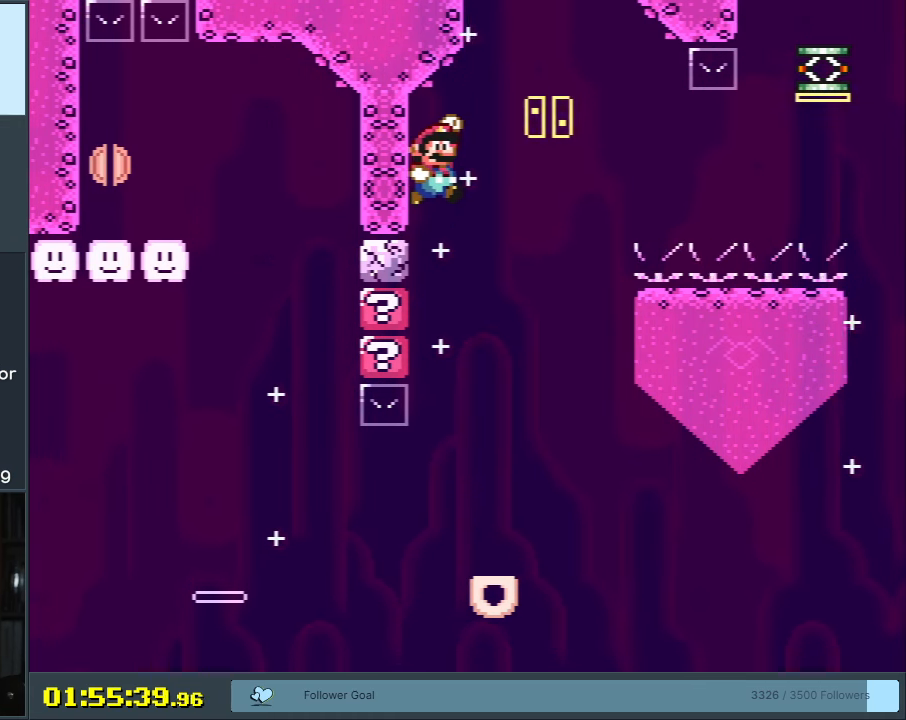
{"buttons": ["B", "Y", "DPAD_RIGHT"], "events": []}
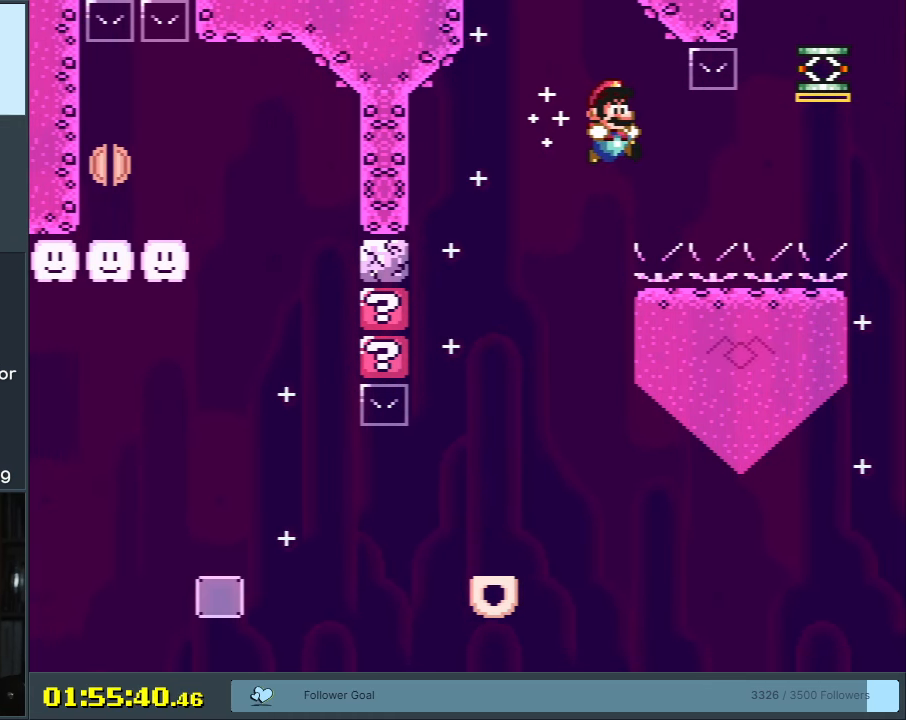
{"buttons": ["Y", "DPAD_RIGHT"], "events": [[267, "B", "up"]]}
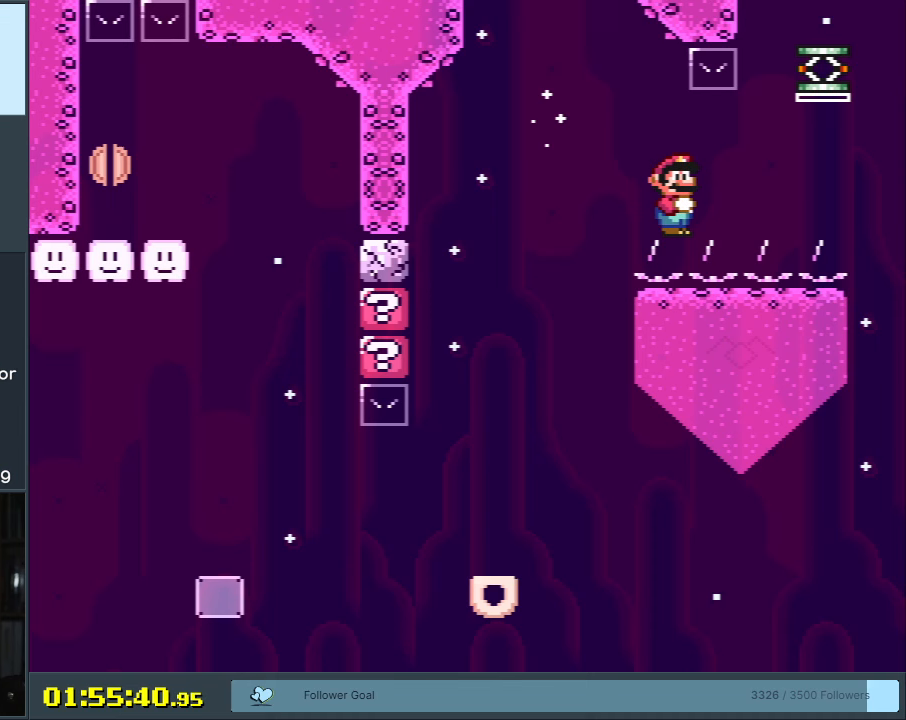
{"buttons": ["Y", "DPAD_RIGHT"], "events": []}
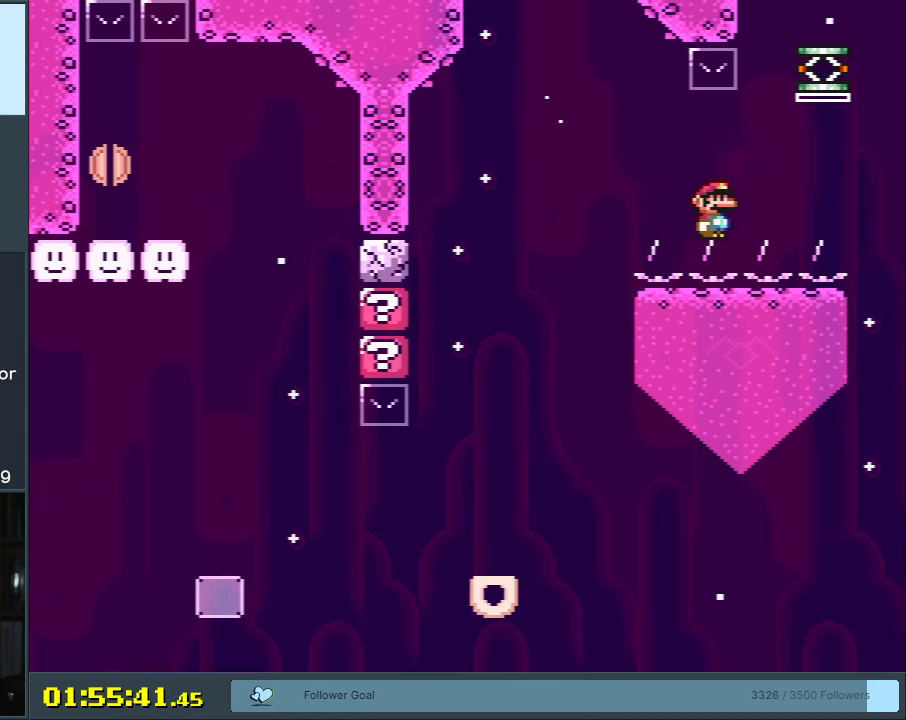
{"buttons": ["B", "Y", "DPAD_LEFT"], "events": [[50, "B", "down"], [83, "DPAD_RIGHT", "up"], [183, "B", "up"], [183, "DPAD_LEFT", "down"], [283, "DPAD_LEFT", "up"], [450, "DPAD_LEFT", "down"], [467, "B", "down"]]}
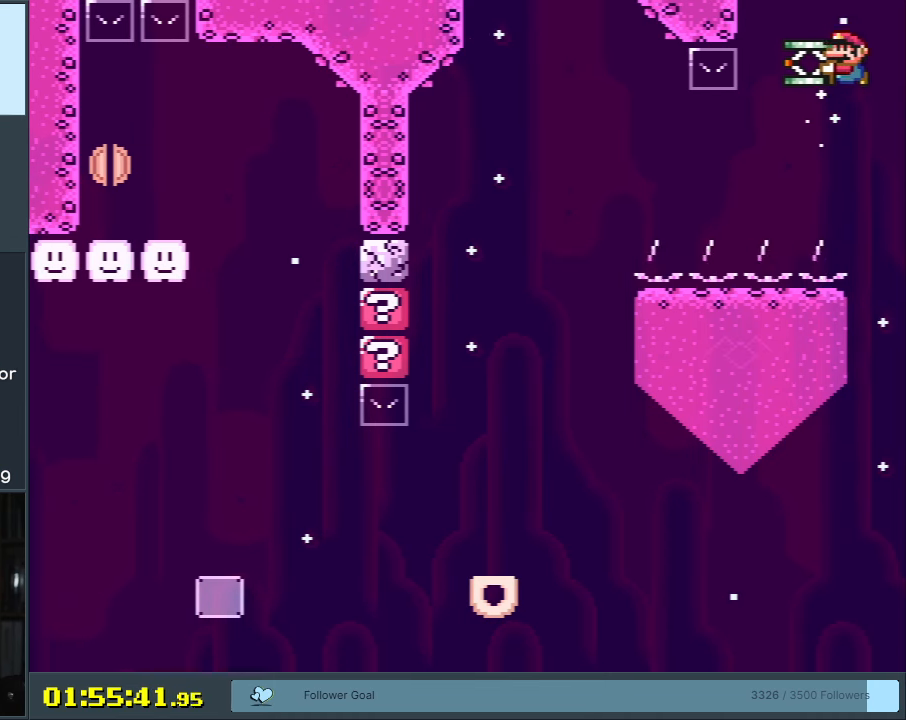
{"buttons": ["B", "Y", "DPAD_LEFT"], "events": []}
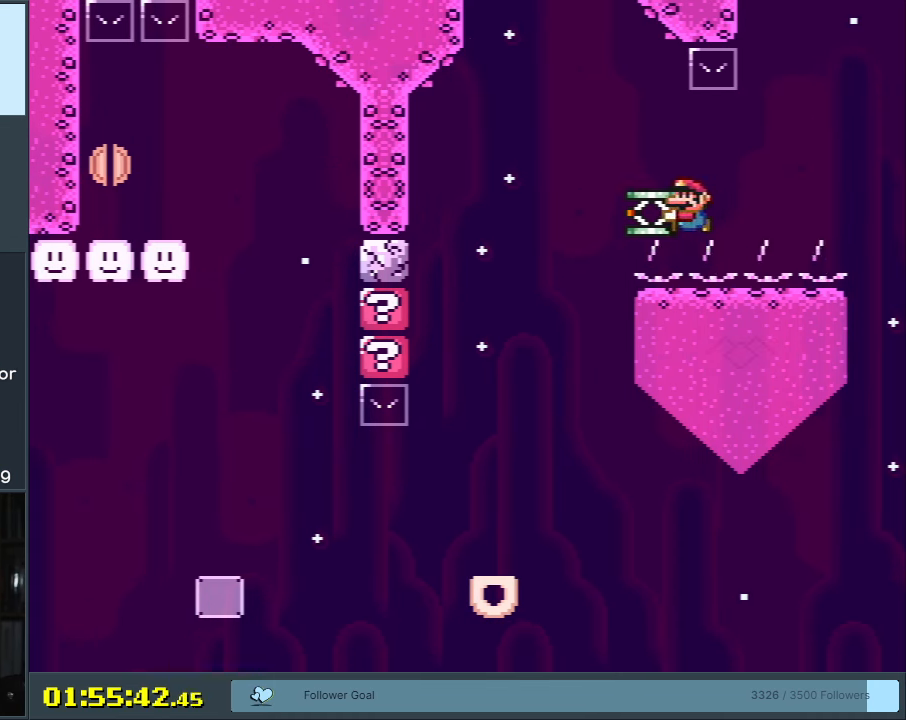
{"buttons": ["B", "Y", "DPAD_LEFT"], "events": [[150, "DPAD_LEFT", "up"], [233, "DPAD_RIGHT", "down"], [367, "DPAD_RIGHT", "up"], [483, "DPAD_LEFT", "down"]]}
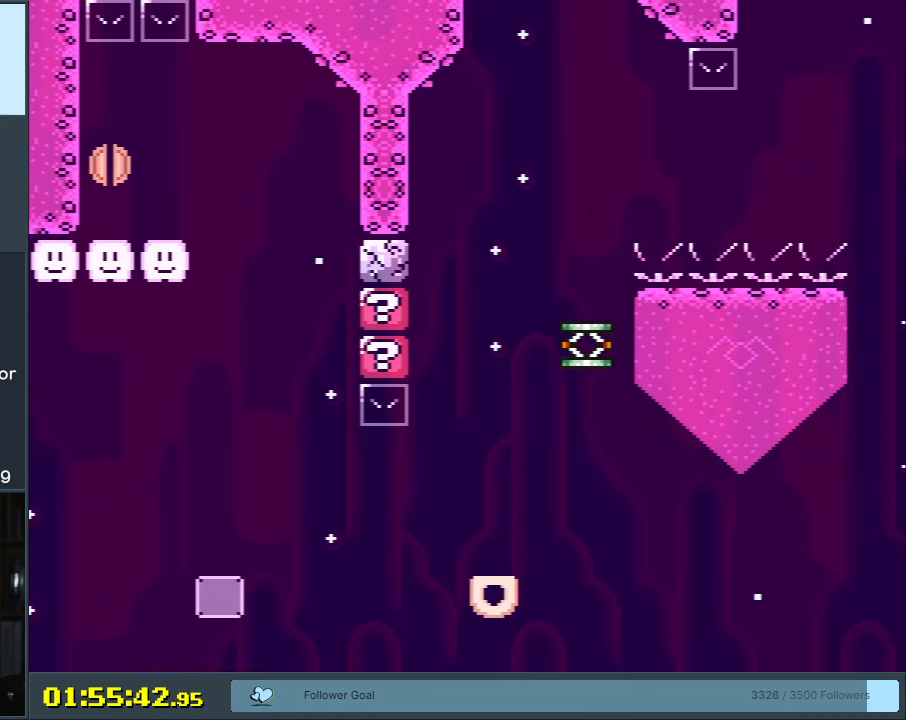
{"buttons": ["Y"], "events": [[100, "DPAD_LEFT", "up"], [317, "B", "up"], [400, "DPAD_RIGHT", "down"], [450, "DPAD_RIGHT", "up"]]}
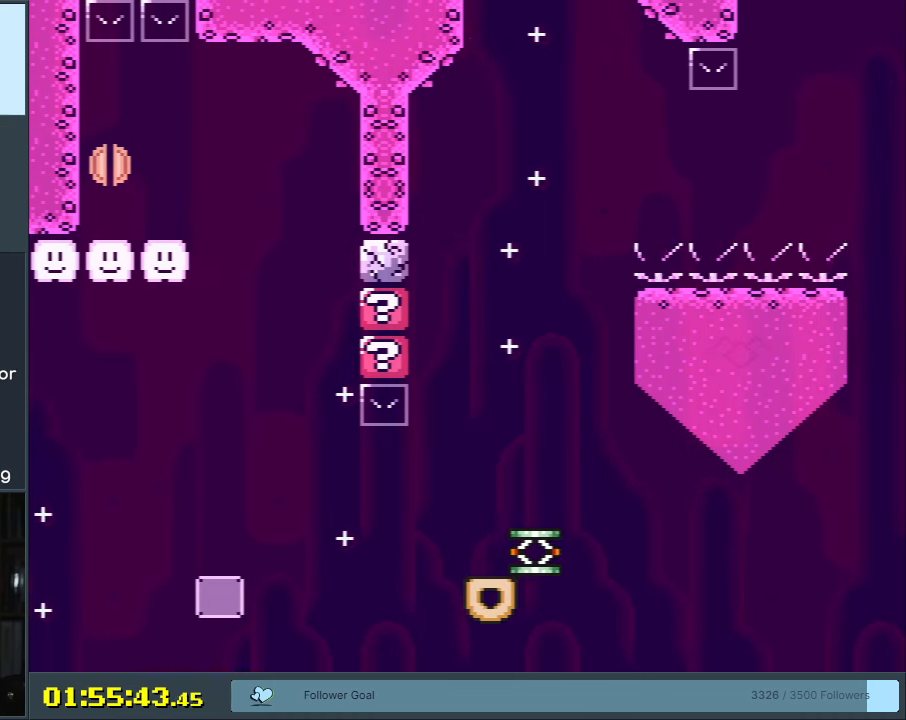
{"buttons": ["B", "Y", "DPAD_LEFT"], "events": [[150, "DPAD_LEFT", "down"], [400, "B", "down"]]}
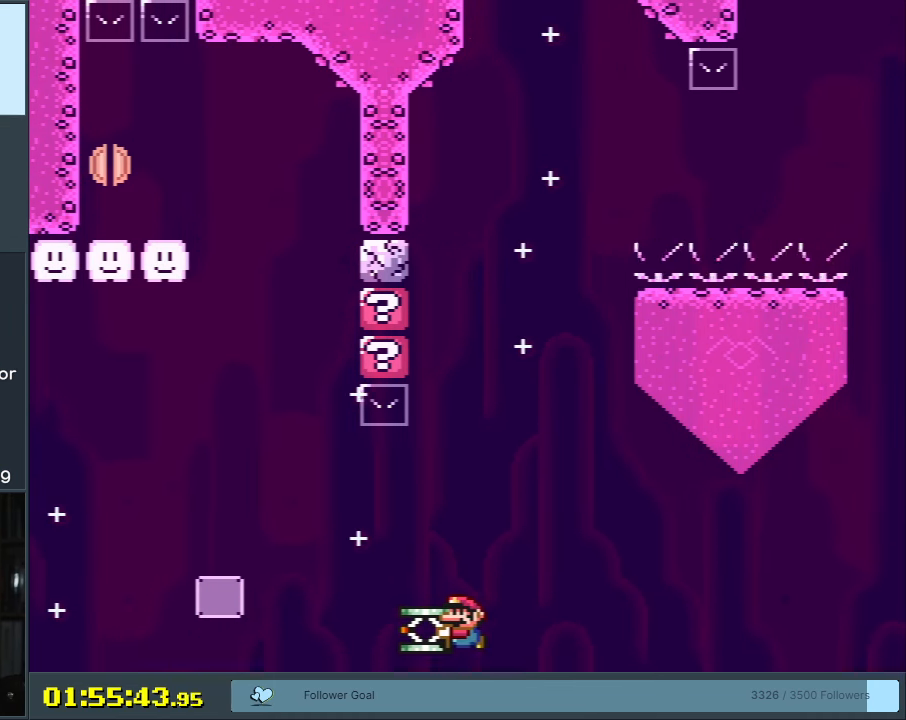
{"buttons": ["Y", "DPAD_RIGHT"], "events": [[267, "DPAD_LEFT", "up"], [367, "B", "up"], [417, "DPAD_RIGHT", "down"]]}
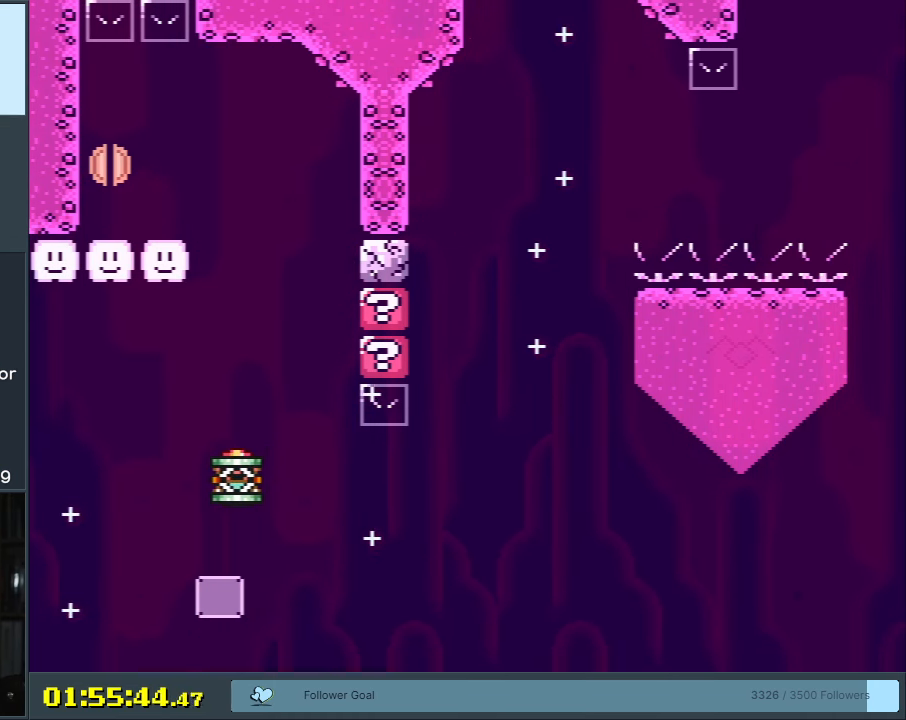
{"buttons": ["B", "Y", "DPAD_RIGHT"], "events": [[17, "DPAD_RIGHT", "up"], [350, "B", "down"], [350, "DPAD_RIGHT", "down"]]}
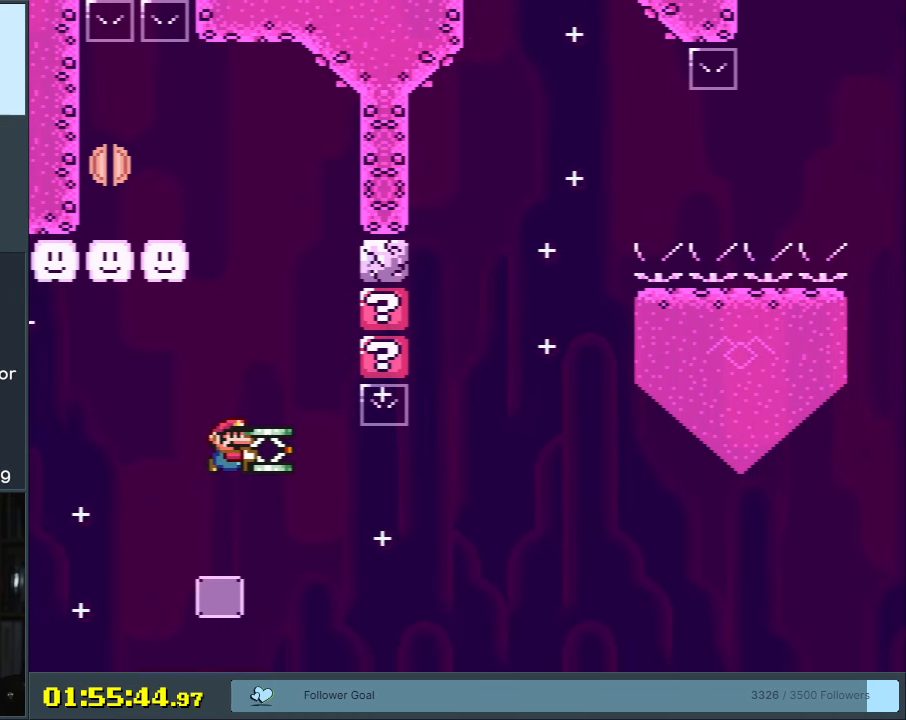
{"buttons": ["B", "Y", "DPAD_LEFT"], "events": [[217, "B", "up"], [300, "B", "down"], [367, "DPAD_RIGHT", "up"], [367, "DPAD_UP", "down"], [383, "DPAD_LEFT", "down"], [383, "DPAD_UP", "up"]]}
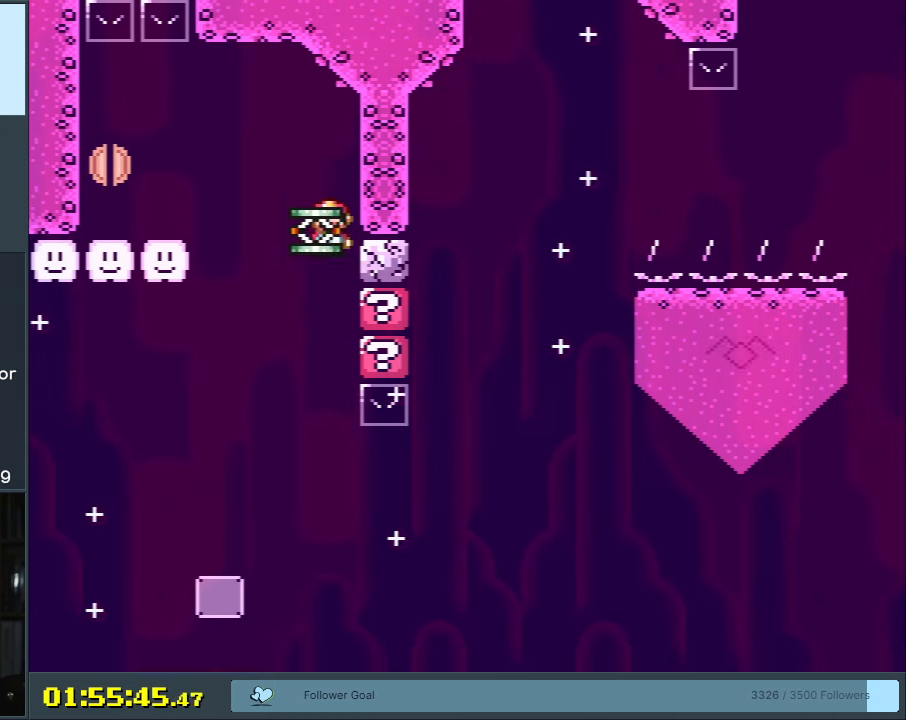
{"buttons": ["Y", "DPAD_RIGHT"], "events": [[283, "DPAD_LEFT", "up"], [400, "B", "up"], [400, "DPAD_RIGHT", "down"]]}
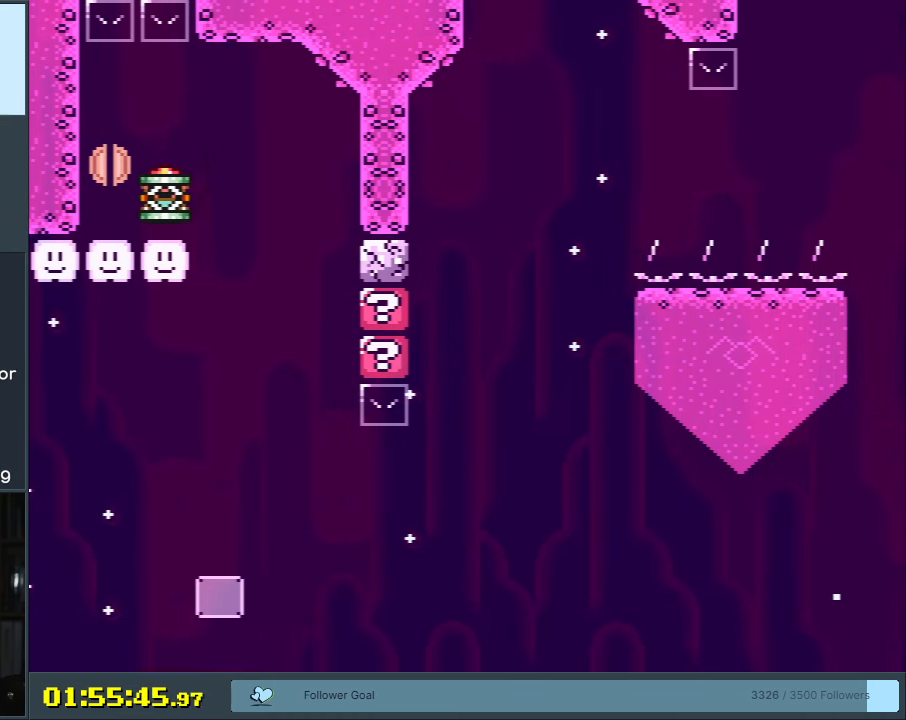
{"buttons": ["Y"], "events": [[33, "DPAD_RIGHT", "up"], [417, "B", "down"], [483, "B", "up"]]}
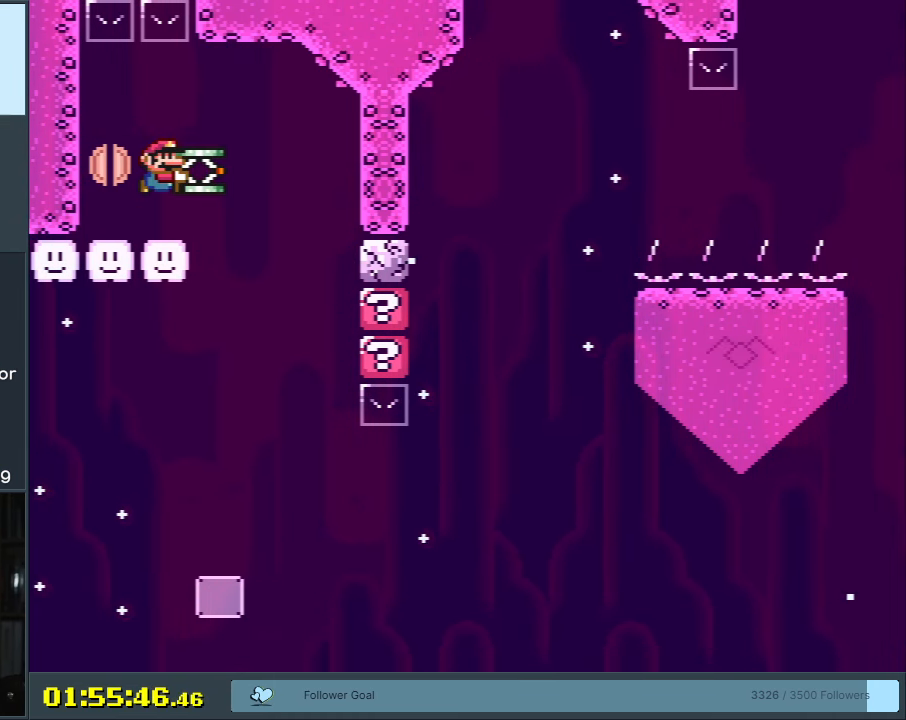
{"buttons": ["B", "Y", "DPAD_UP"], "events": [[33, "DPAD_LEFT", "down"], [250, "B", "down"], [300, "DPAD_LEFT", "up"], [367, "DPAD_UP", "down"]]}